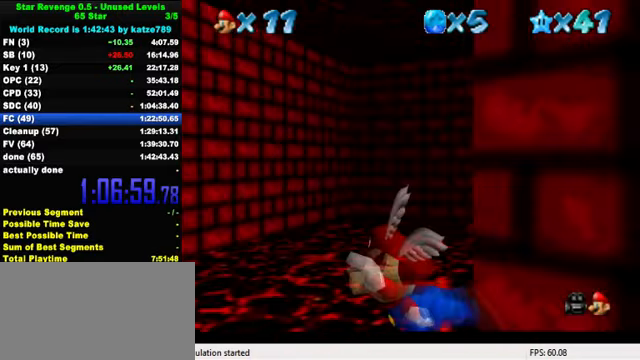
Gameplay with keyboard; each line is a JSON object with the keys held at the frame after it. "events" lists presses ("down") and releases ("up") of "a", "c", "ctrl", "d", "down", "left", "return", "right", "s", "shift", "up", "w", "x" and "y" between this image and that frame as [ms after this image, input, new state], when the widget could be followed in between. No other keys are recorded. Mouse input is not recorded.
{"keys": ["a", "right"], "events": []}
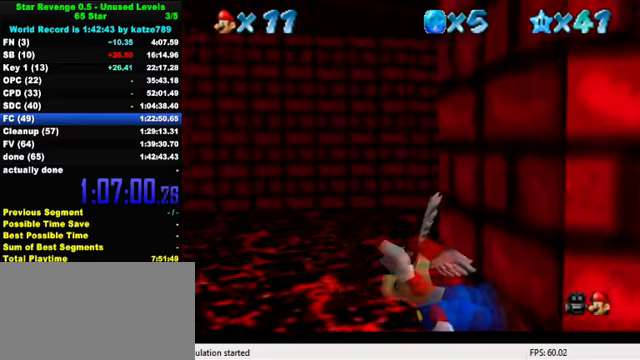
{"keys": ["a", "right"], "events": []}
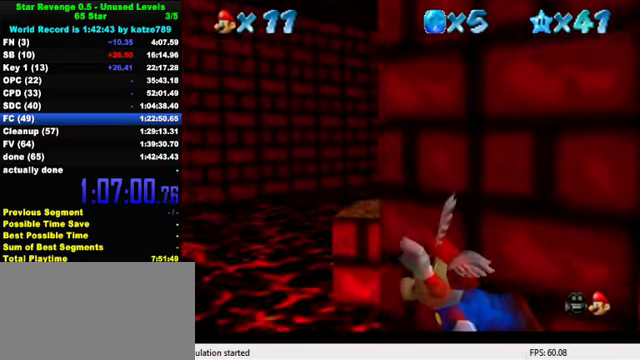
{"keys": ["a", "down", "right"], "events": [[33, "right", "up"], [166, "right", "down"], [233, "down", "down"]]}
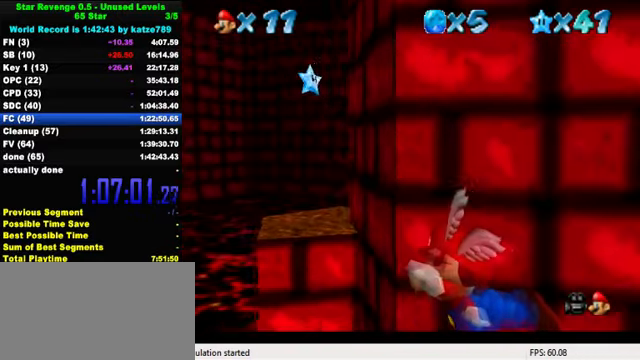
{"keys": ["right"], "events": [[100, "down", "up"], [366, "a", "up"]]}
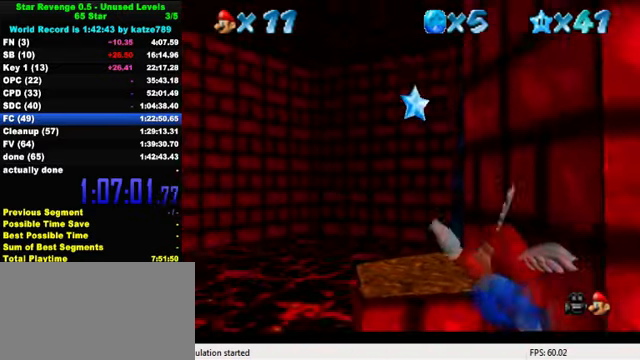
{"keys": ["left", "up"], "events": [[233, "right", "up"], [333, "left", "down"], [500, "up", "down"]]}
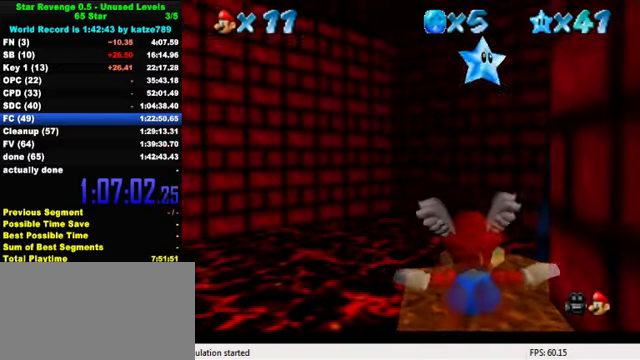
{"keys": ["up"], "events": [[33, "left", "up"], [100, "right", "down"], [200, "right", "up"]]}
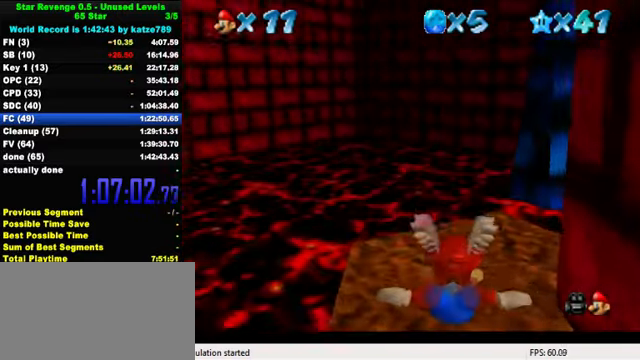
{"keys": ["down", "shift"], "events": [[100, "up", "up"], [167, "down", "down"], [300, "shift", "down"], [434, "shift", "up"], [500, "shift", "down"]]}
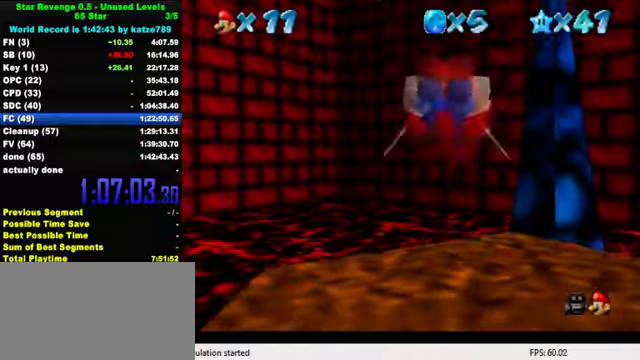
{"keys": ["ctrl", "shift"], "events": [[34, "shift", "up"], [100, "s", "down"], [234, "down", "up"], [234, "s", "up"], [400, "ctrl", "down"], [400, "shift", "down"]]}
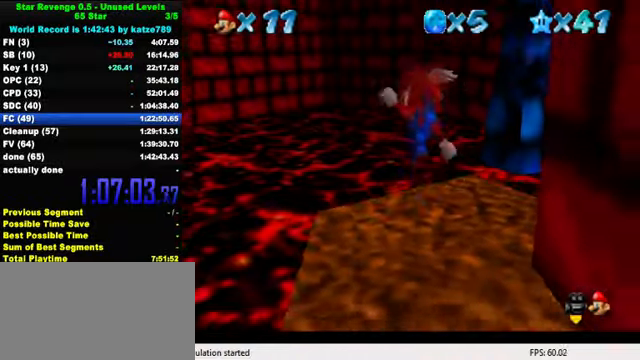
{"keys": ["left", "shift"], "events": [[34, "ctrl", "up"], [34, "shift", "up"], [167, "down", "down"], [334, "shift", "down"], [434, "left", "down"], [467, "down", "up"]]}
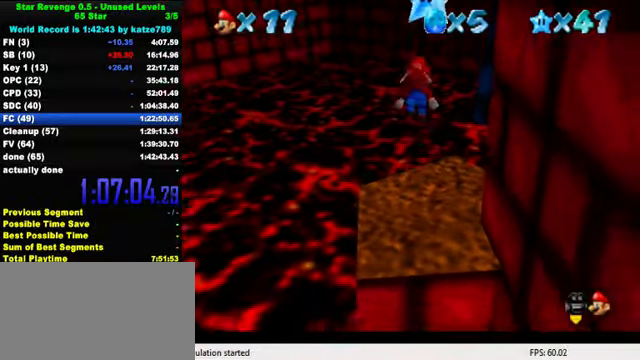
{"keys": [], "events": [[34, "left", "up"], [67, "up", "down"], [134, "shift", "up"], [167, "y", "down"], [234, "shift", "down"], [334, "y", "up"], [367, "shift", "up"], [367, "up", "up"]]}
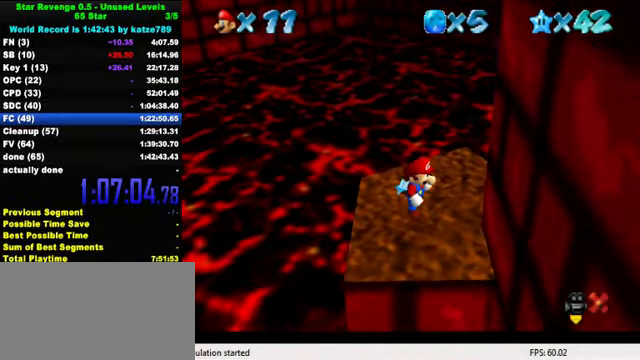
{"keys": [], "events": []}
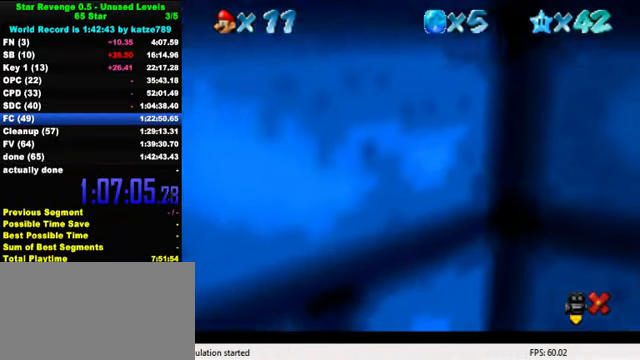
{"keys": [], "events": []}
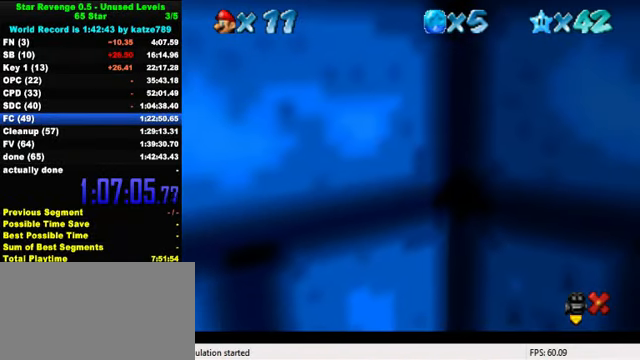
{"keys": [], "events": [[134, "shift", "down"], [467, "shift", "up"]]}
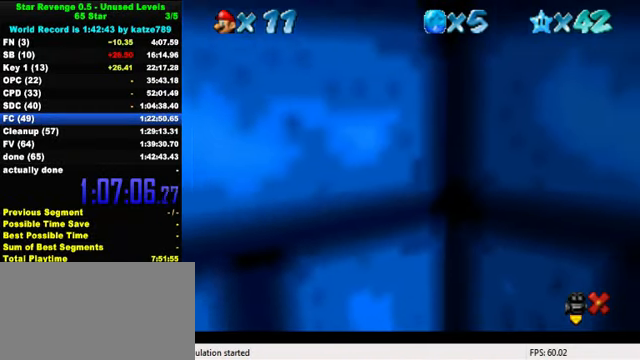
{"keys": [], "events": [[367, "s", "down"], [467, "s", "up"]]}
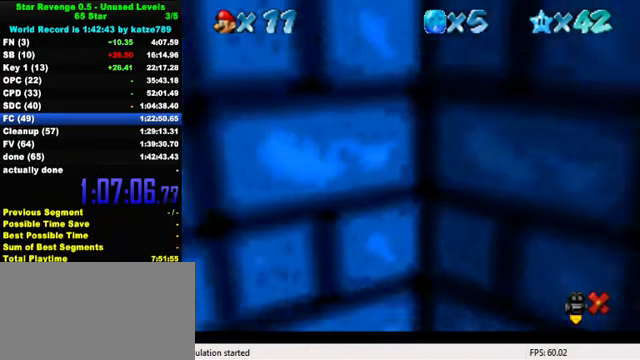
{"keys": [], "events": [[267, "w", "down"], [334, "w", "up"], [400, "a", "down"], [500, "a", "up"]]}
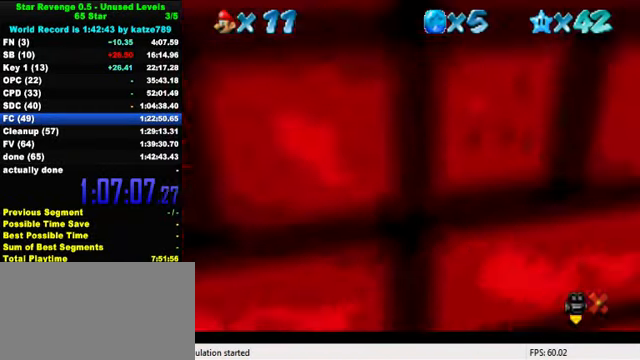
{"keys": [], "events": []}
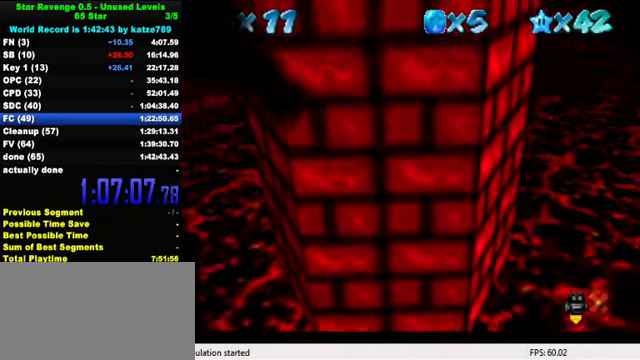
{"keys": [], "events": [[234, "a", "down"], [300, "a", "up"]]}
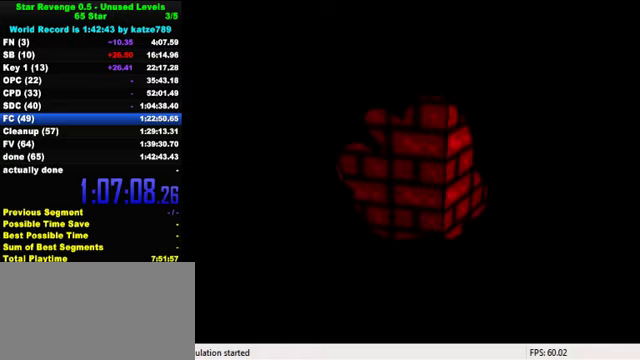
{"keys": [], "events": [[333, "c", "down"], [400, "c", "up"]]}
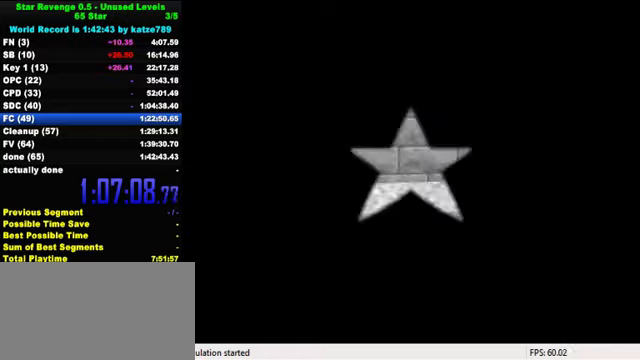
{"keys": ["shift"], "events": [[433, "shift", "down"]]}
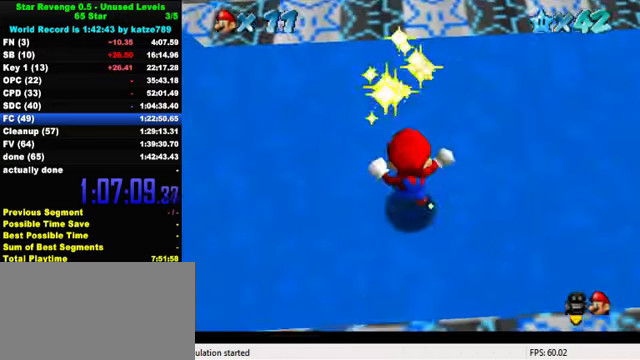
{"keys": [], "events": [[100, "shift", "up"]]}
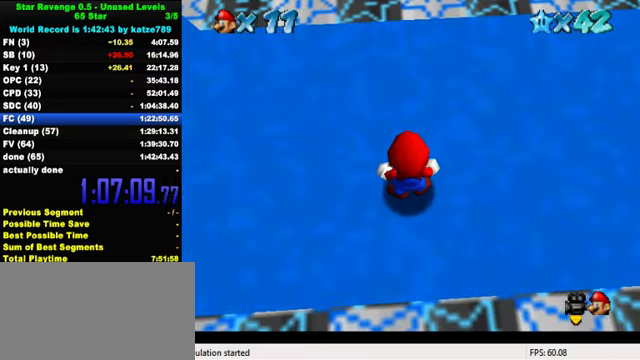
{"keys": [], "events": []}
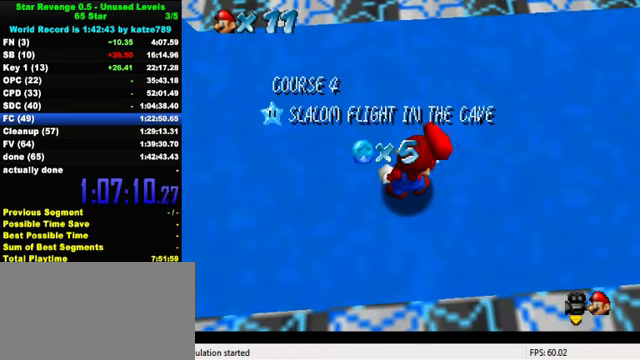
{"keys": [], "events": [[67, "d", "down"], [167, "d", "up"]]}
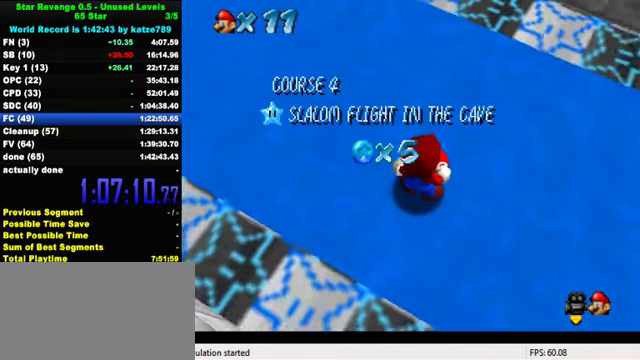
{"keys": [], "events": [[300, "a", "down"], [467, "a", "up"]]}
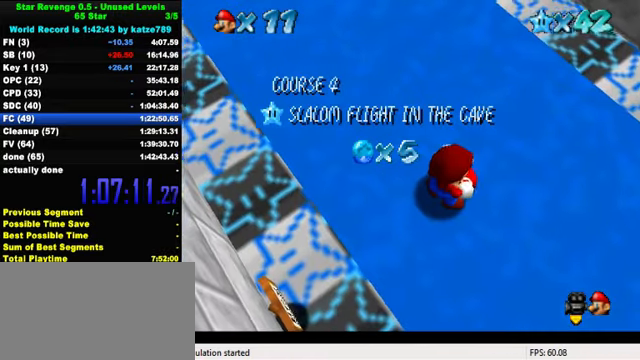
{"keys": [], "events": [[167, "y", "down"], [267, "y", "up"], [300, "return", "down"], [367, "return", "up"]]}
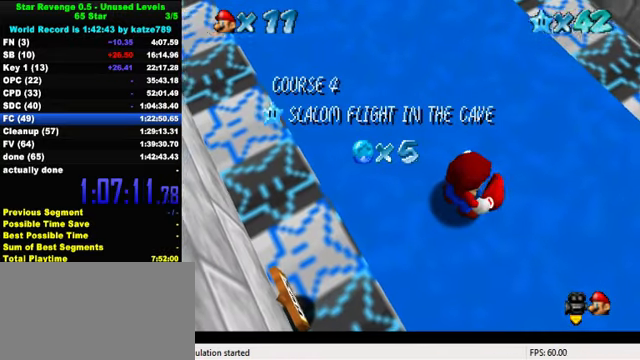
{"keys": [], "events": []}
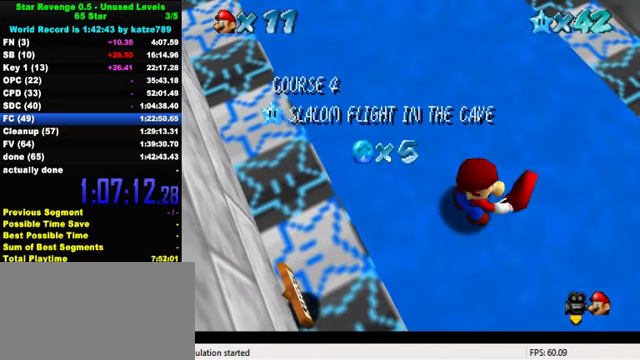
{"keys": [], "events": [[133, "w", "down"], [233, "w", "up"]]}
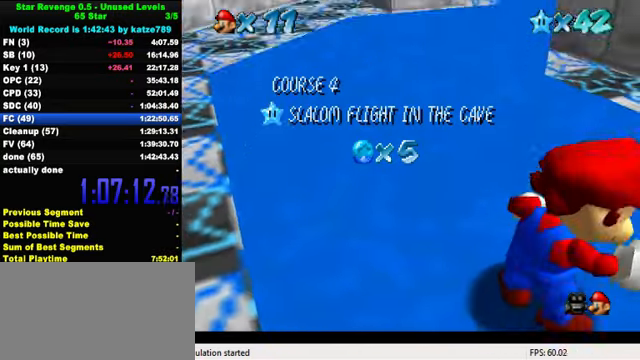
{"keys": [], "events": [[67, "shift", "down"], [167, "shift", "up"], [233, "shift", "down"], [333, "shift", "up"]]}
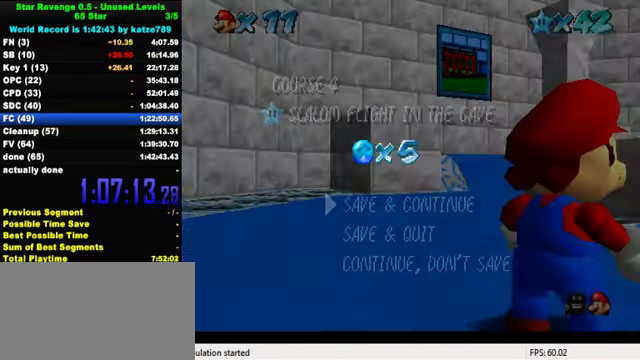
{"keys": ["left", "up"], "events": [[267, "shift", "down"], [333, "up", "down"], [400, "shift", "up"], [466, "left", "down"]]}
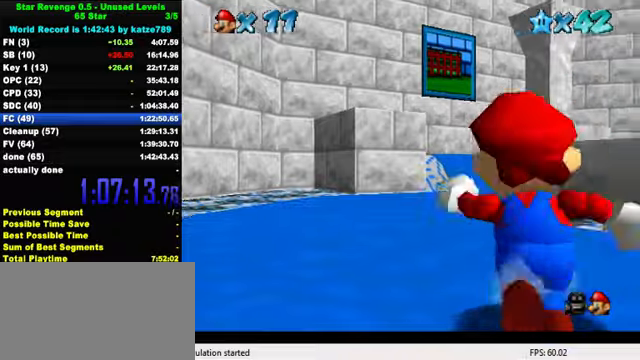
{"keys": ["shift", "up"], "events": [[200, "left", "up"], [433, "shift", "down"]]}
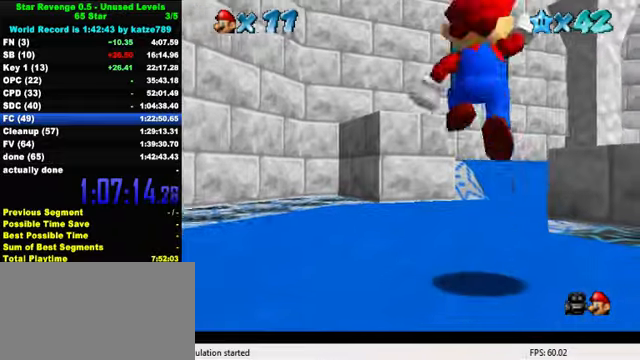
{"keys": ["ctrl", "shift", "up"], "events": [[33, "shift", "up"], [433, "ctrl", "down"], [500, "shift", "down"]]}